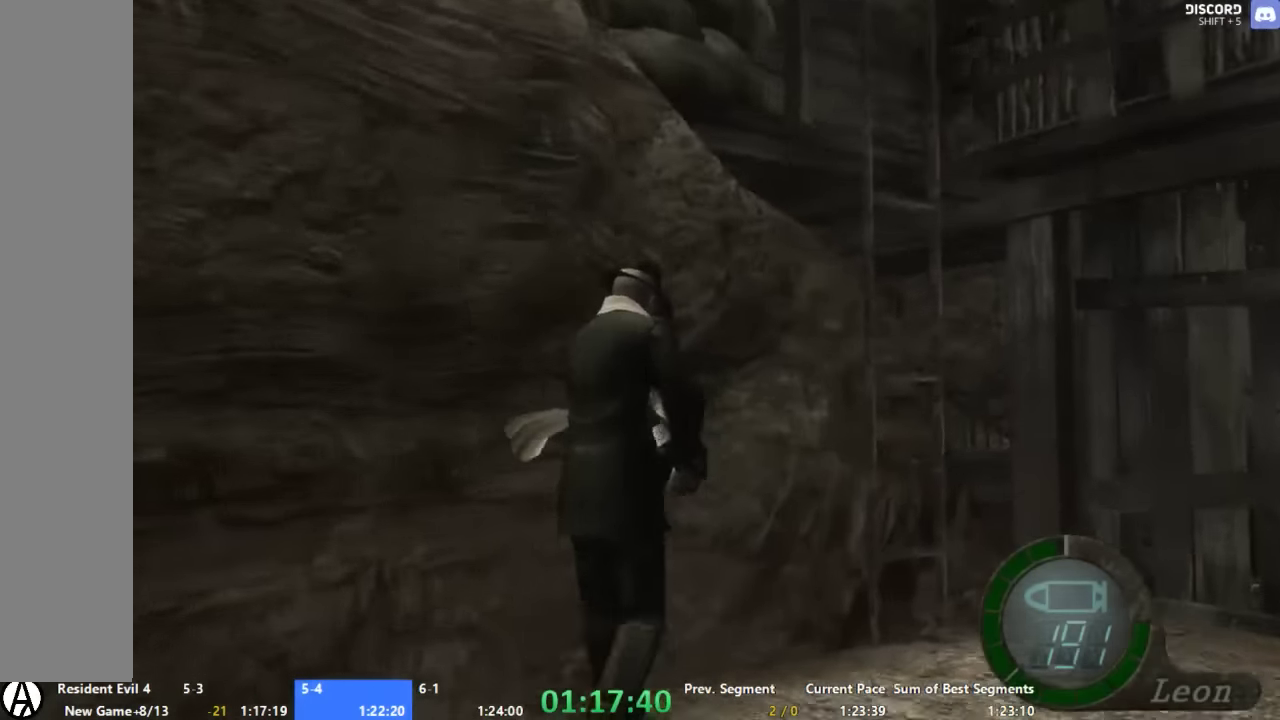
Gameplay with a controller (Xbox layout); each line is a JSON object with the inputs held at the frame after it. "events" lists button and stick changes between this image and that frame as [ms after this image, input, new state], when the widget could be followed in between. Not read: A L1 L2 L3 R1 R2 R3 START left_stick.
{"buttons": [], "right_stick": "center", "events": [[400, "X", "down"], [467, "X", "up"]]}
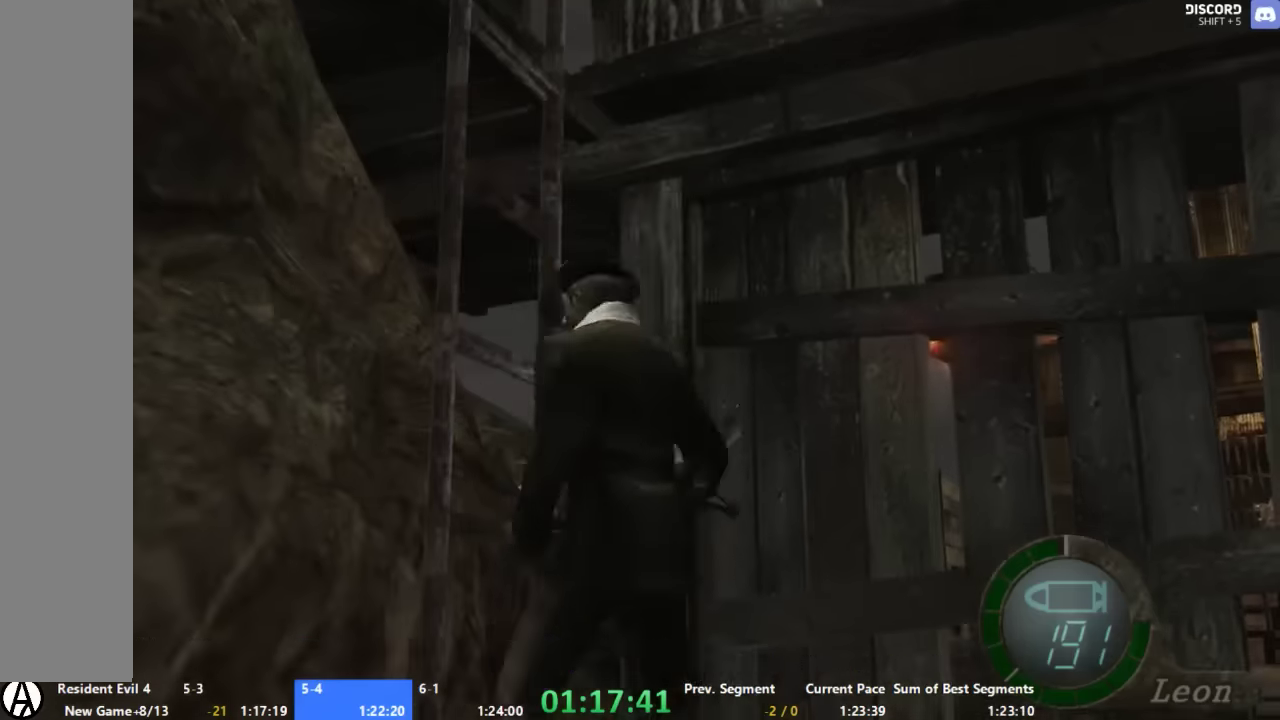
{"buttons": [], "right_stick": "center", "events": [[34, "X", "down"], [134, "X", "up"]]}
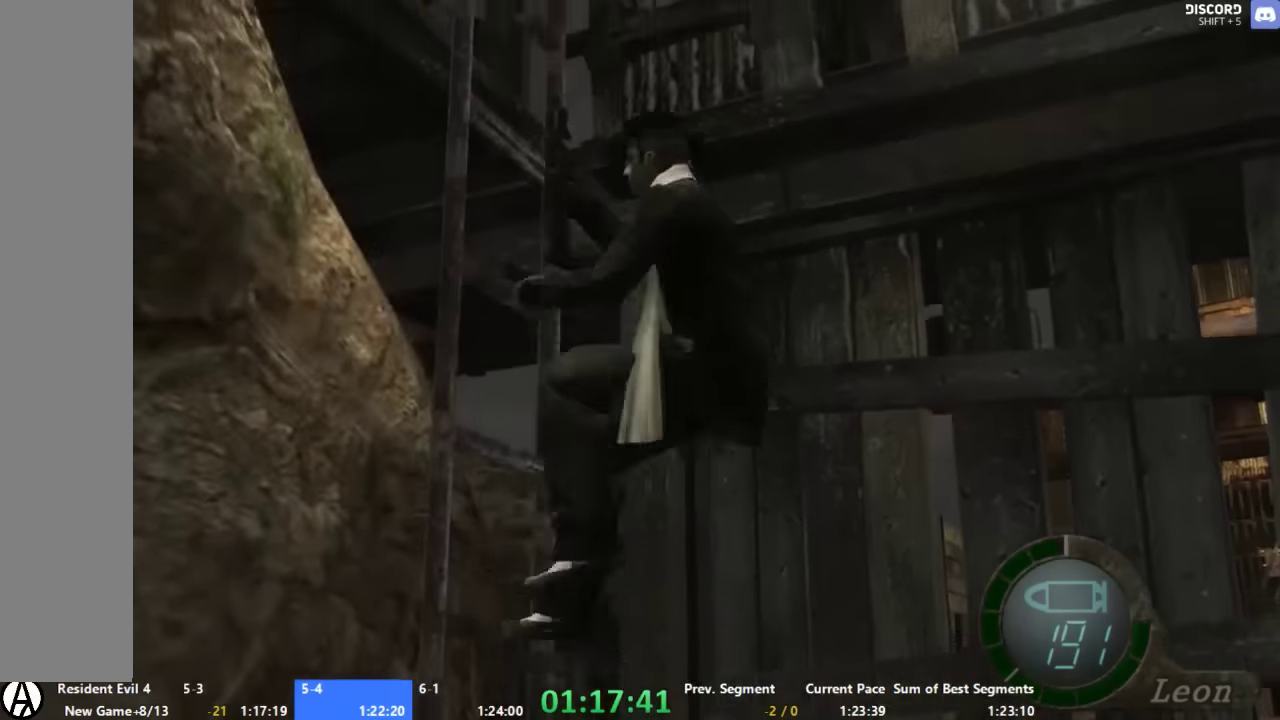
{"buttons": [], "right_stick": "center", "events": []}
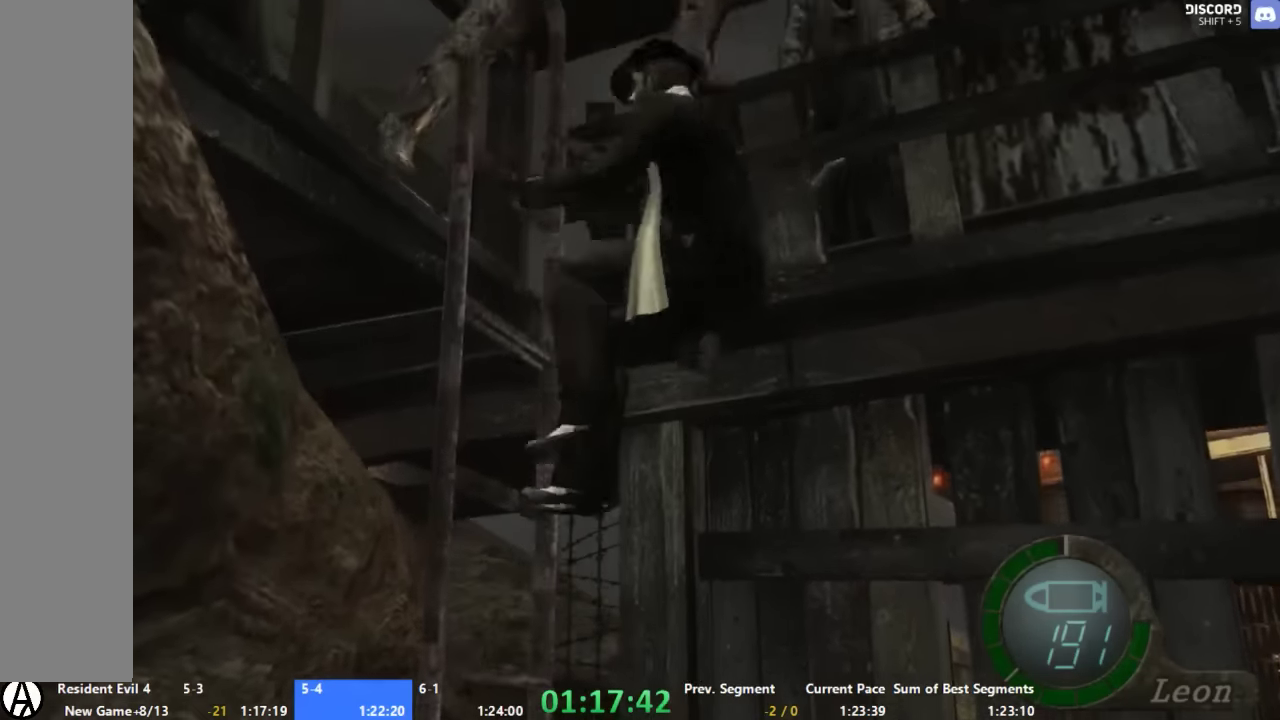
{"buttons": [], "right_stick": "center", "events": []}
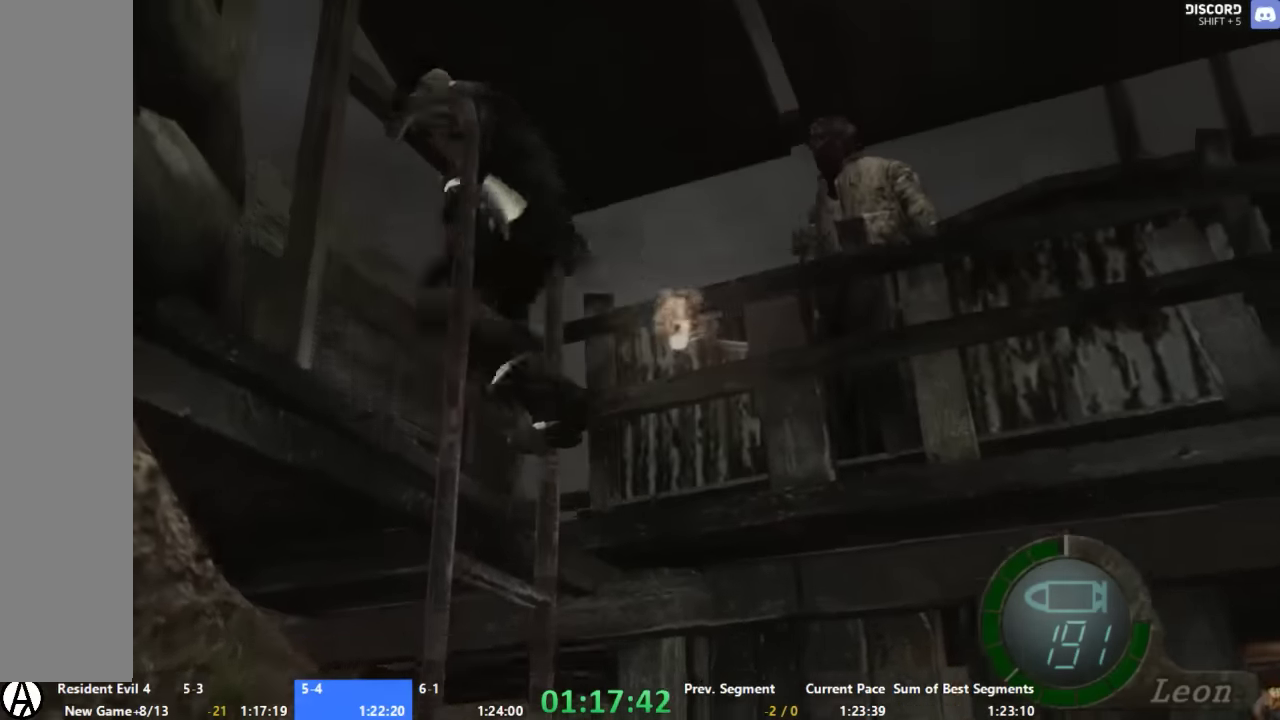
{"buttons": [], "right_stick": "center", "events": []}
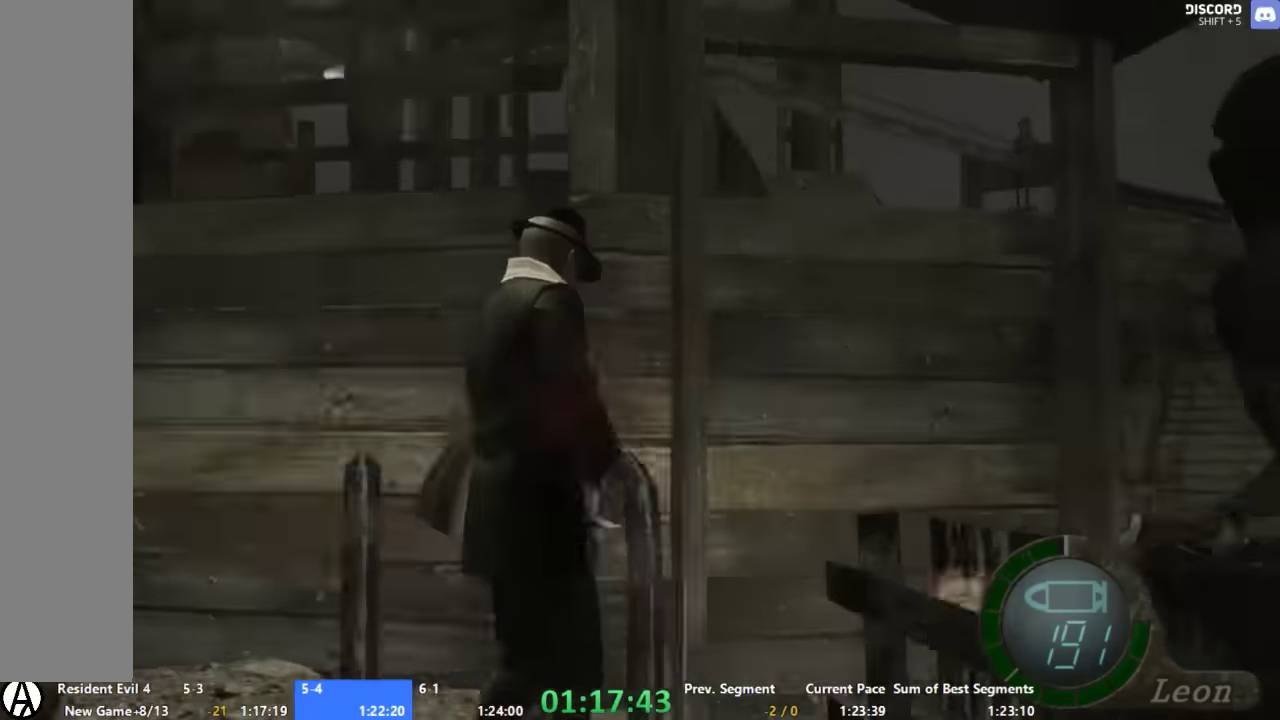
{"buttons": [], "right_stick": "center", "events": []}
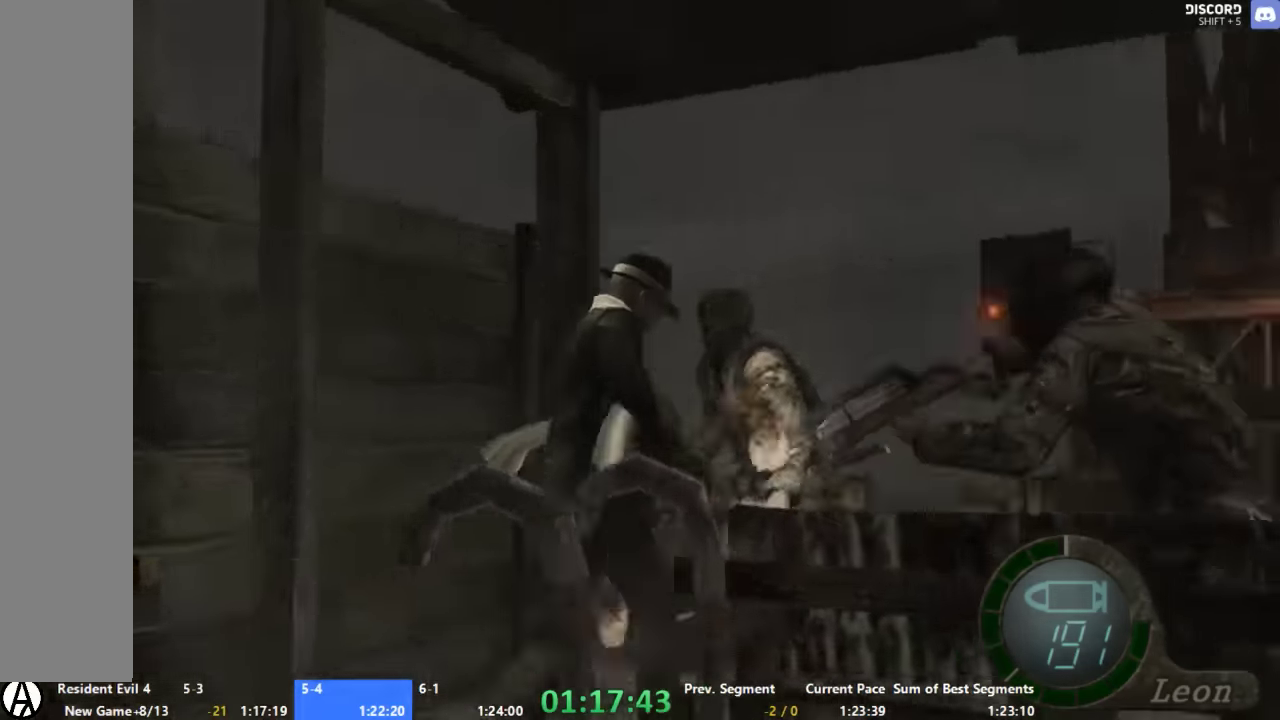
{"buttons": [], "right_stick": "center", "events": []}
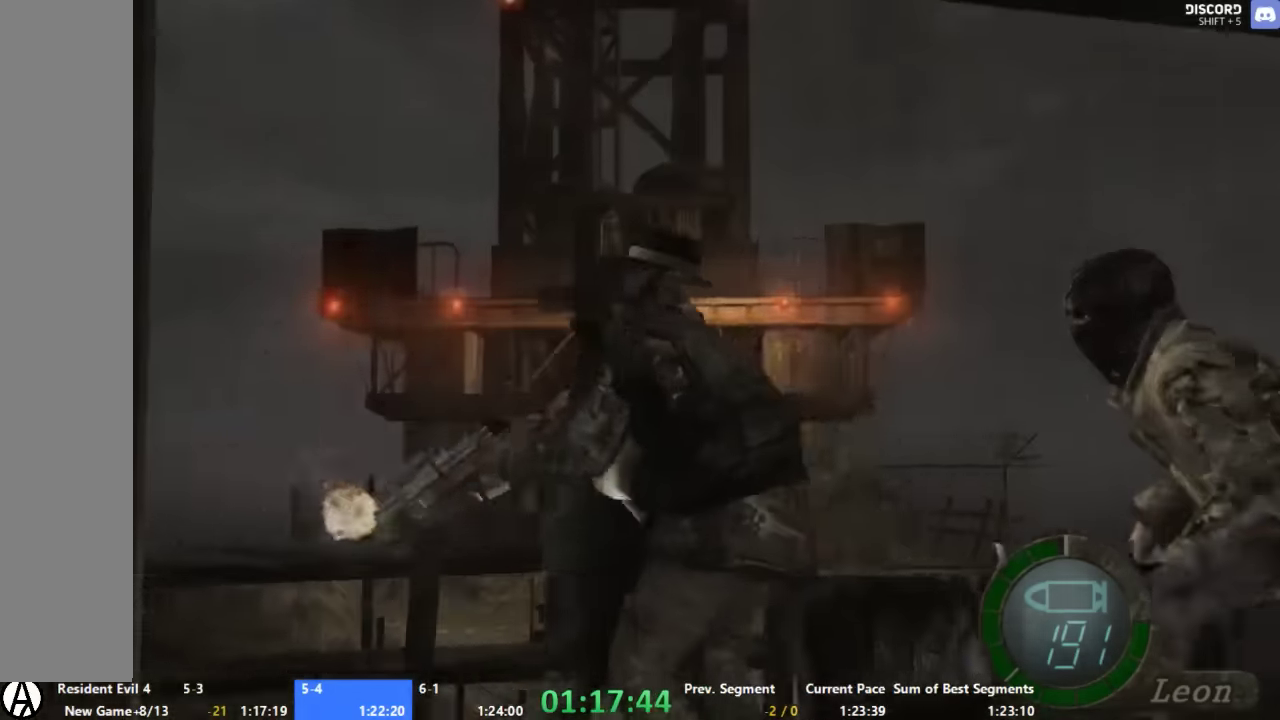
{"buttons": ["X"], "right_stick": "center", "events": [[400, "X", "down"]]}
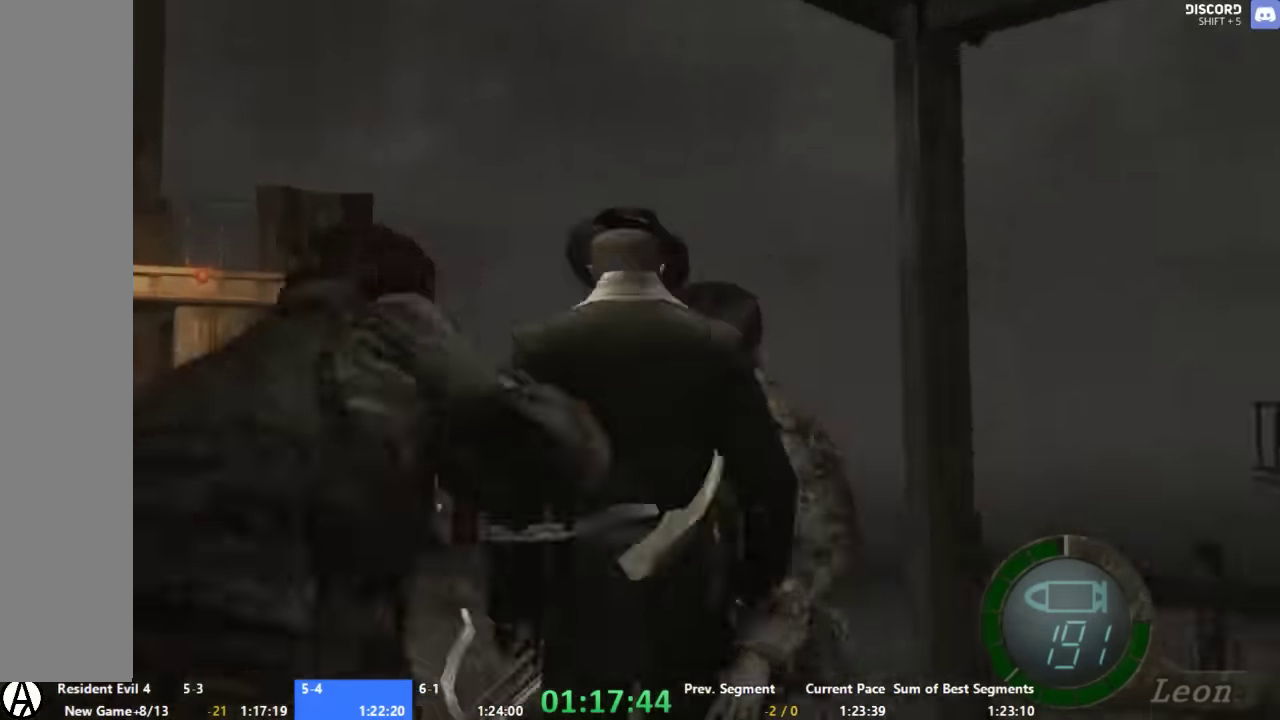
{"buttons": [], "right_stick": "center", "events": [[134, "X", "up"]]}
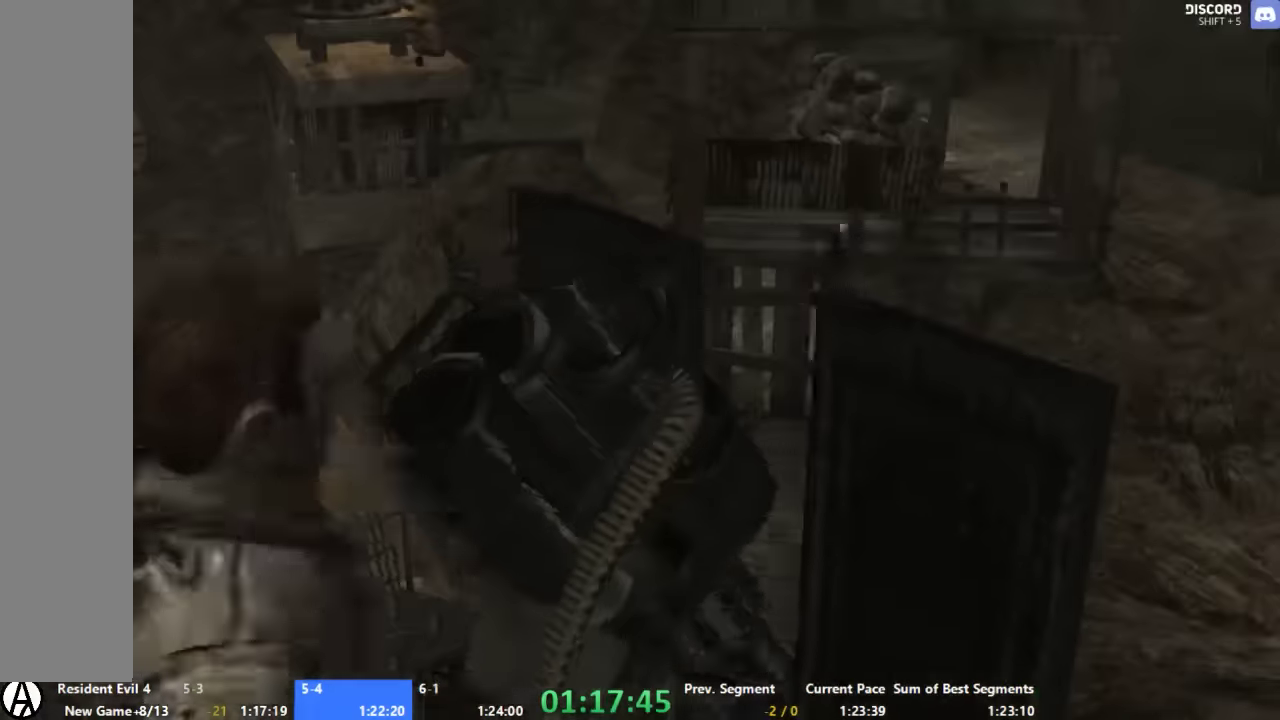
{"buttons": [], "right_stick": "center", "events": []}
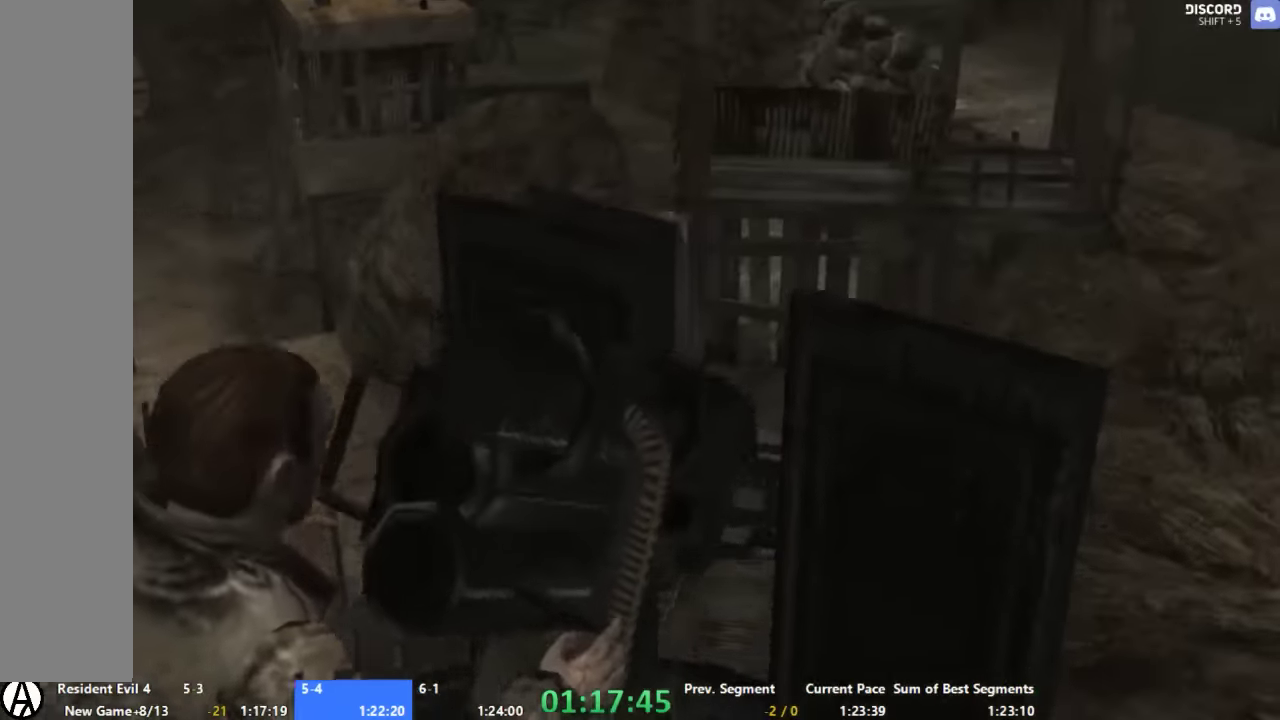
{"buttons": [], "right_stick": "center", "events": []}
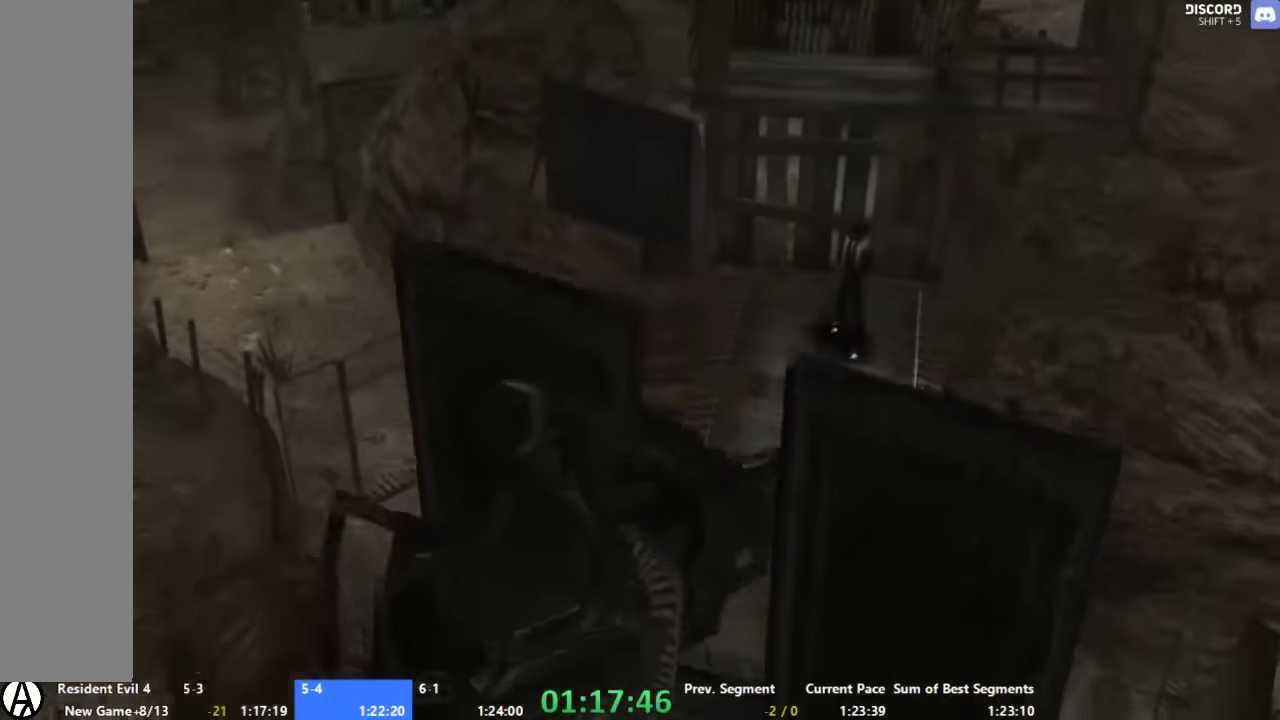
{"buttons": [], "right_stick": "center", "events": []}
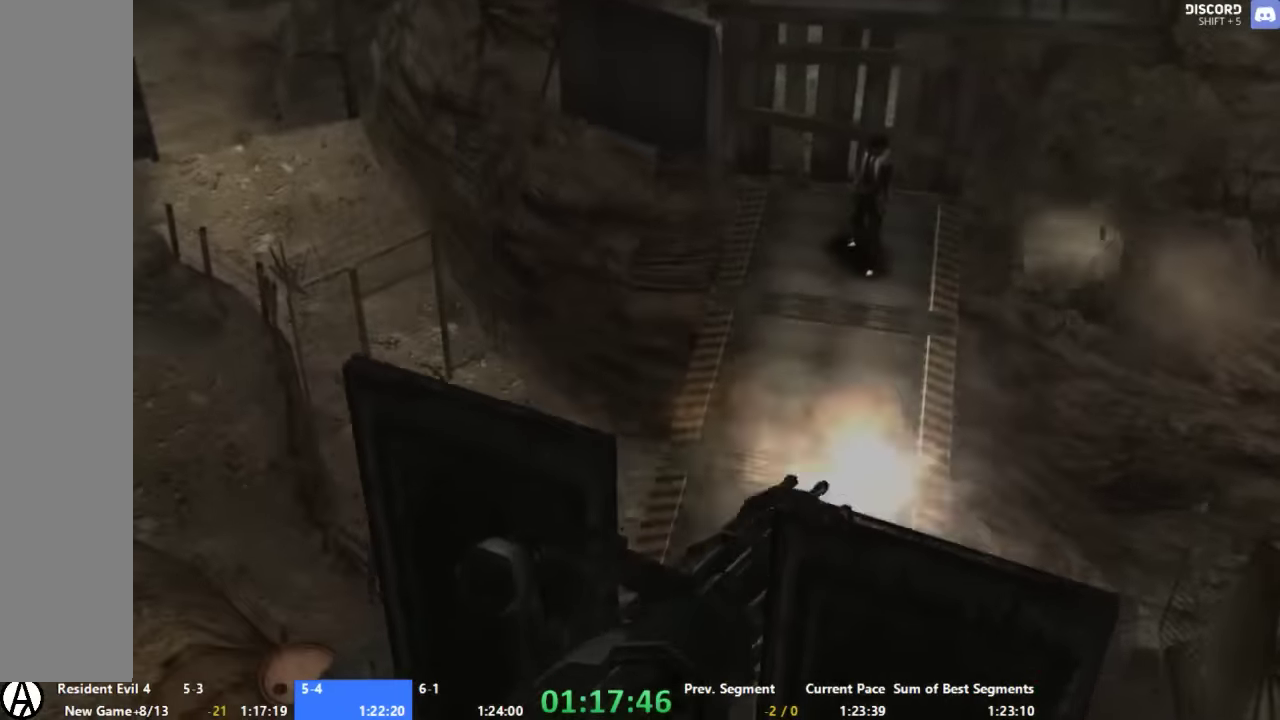
{"buttons": [], "right_stick": "center", "events": []}
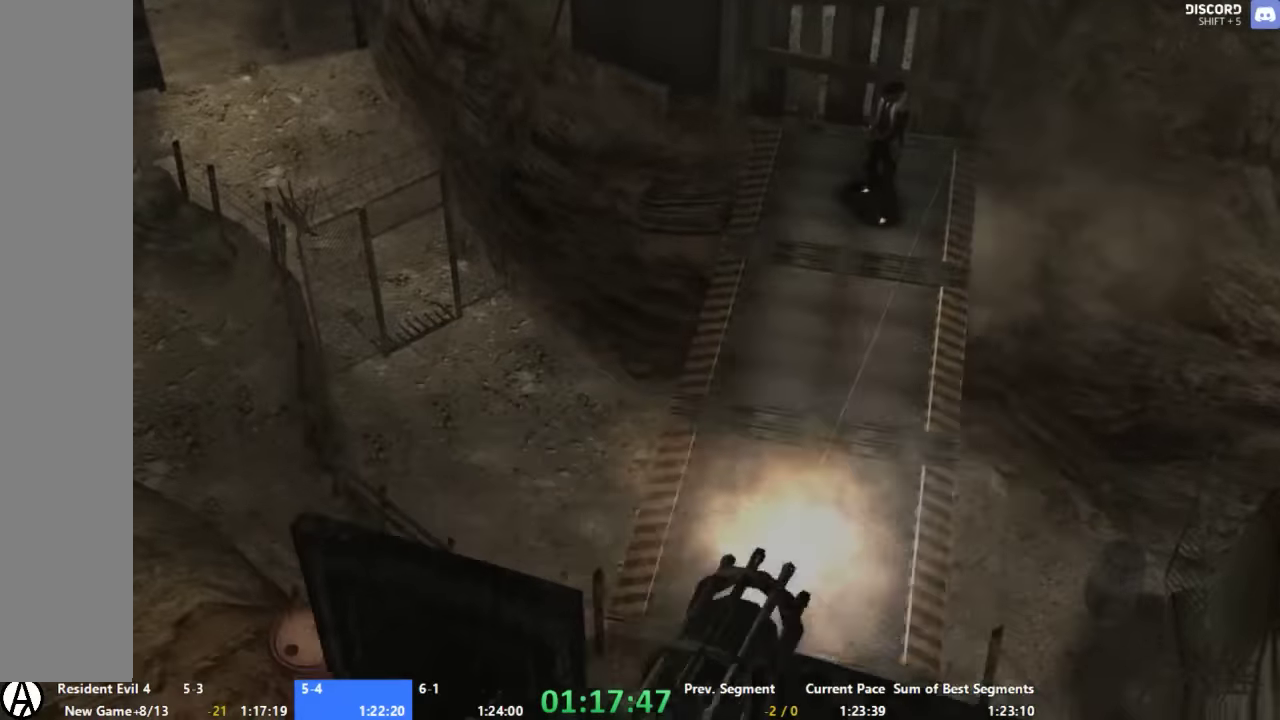
{"buttons": [], "right_stick": "center", "events": []}
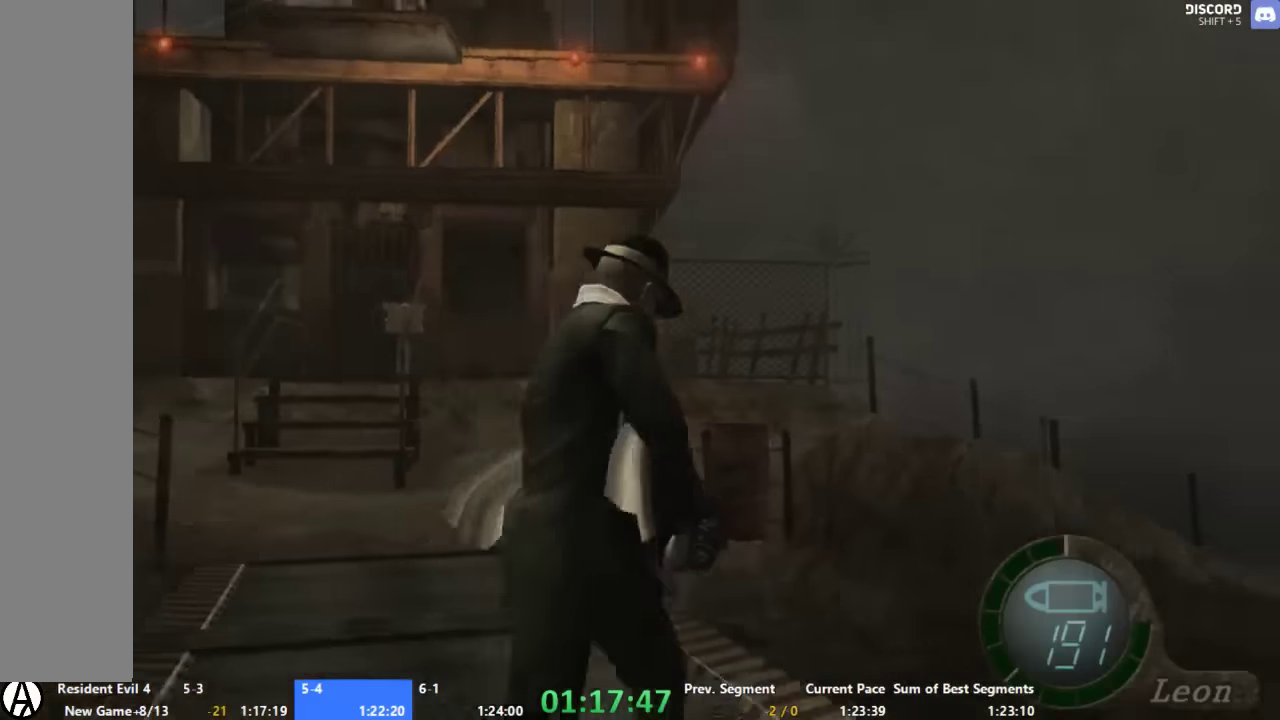
{"buttons": ["X"], "right_stick": "center", "events": [[333, "X", "down"]]}
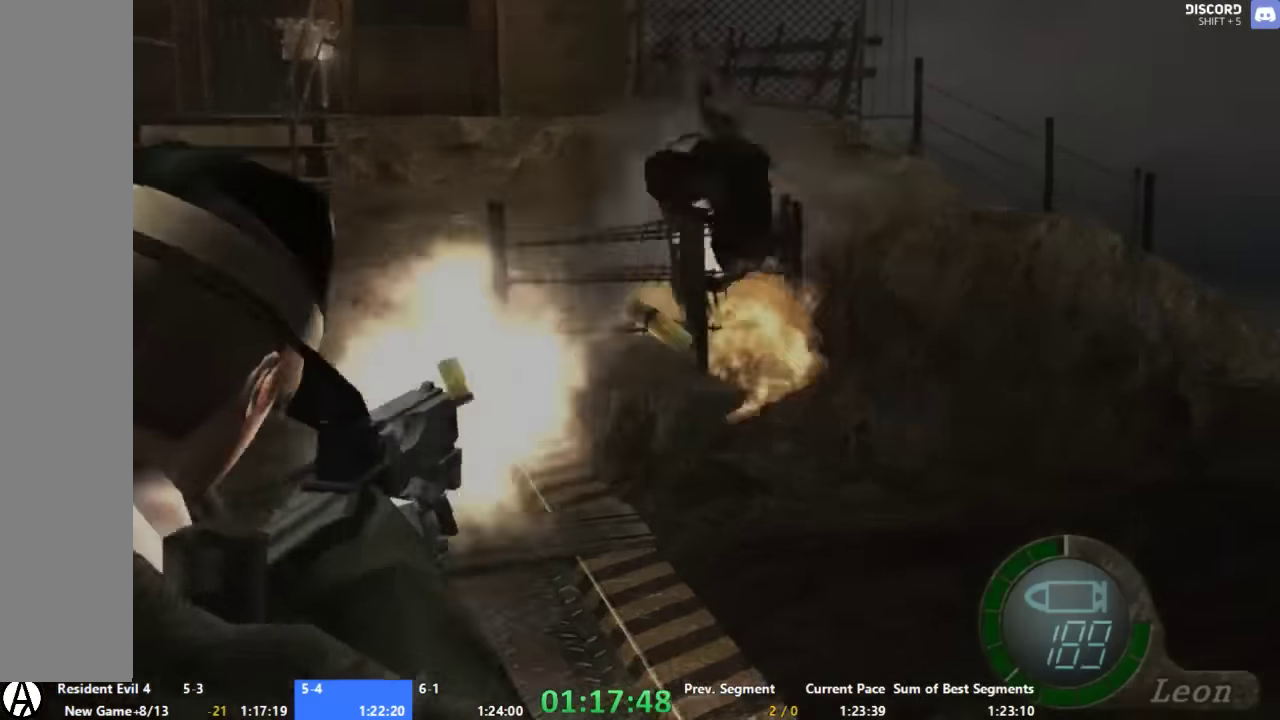
{"buttons": [], "right_stick": "center", "events": [[133, "X", "up"]]}
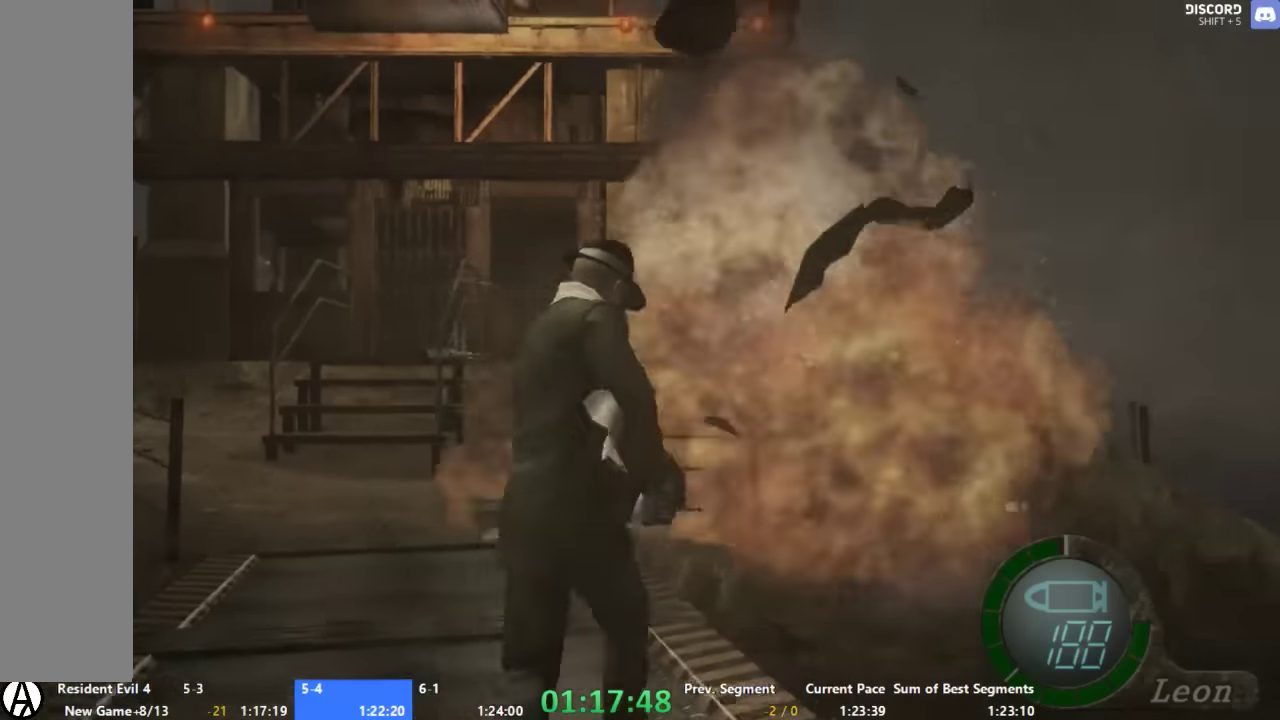
{"buttons": [], "right_stick": "center", "events": []}
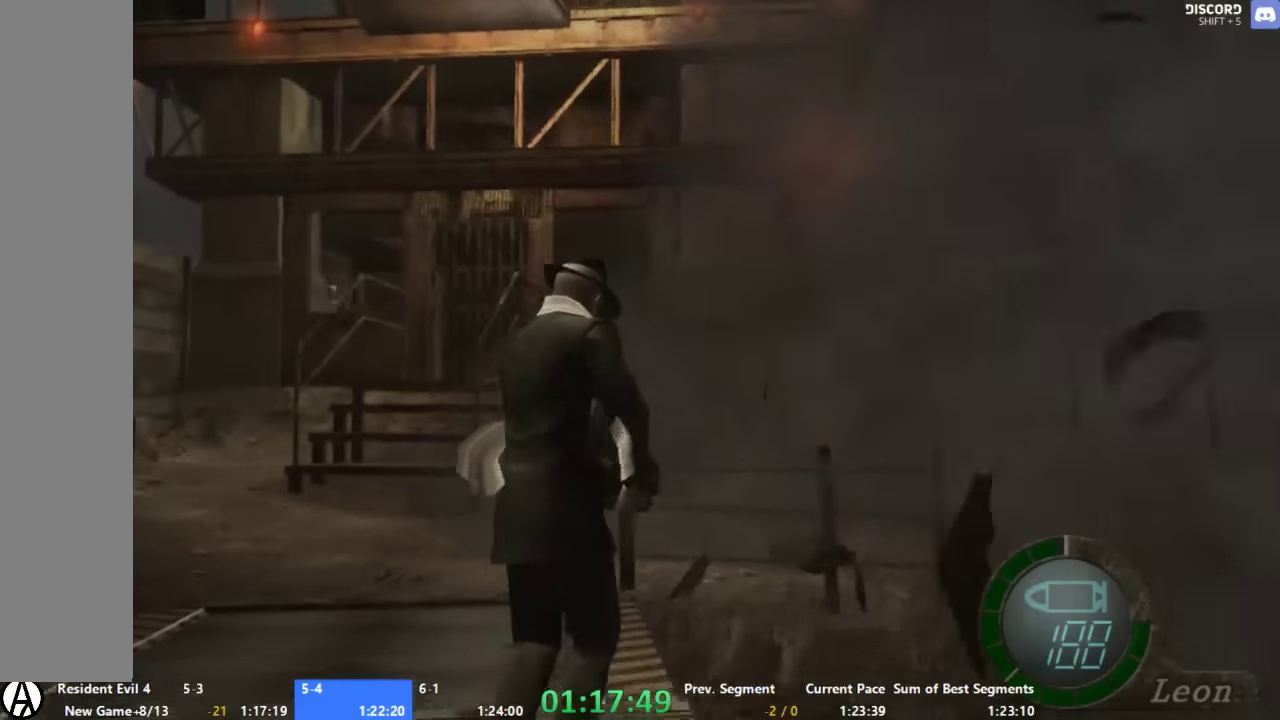
{"buttons": [], "right_stick": "center", "events": []}
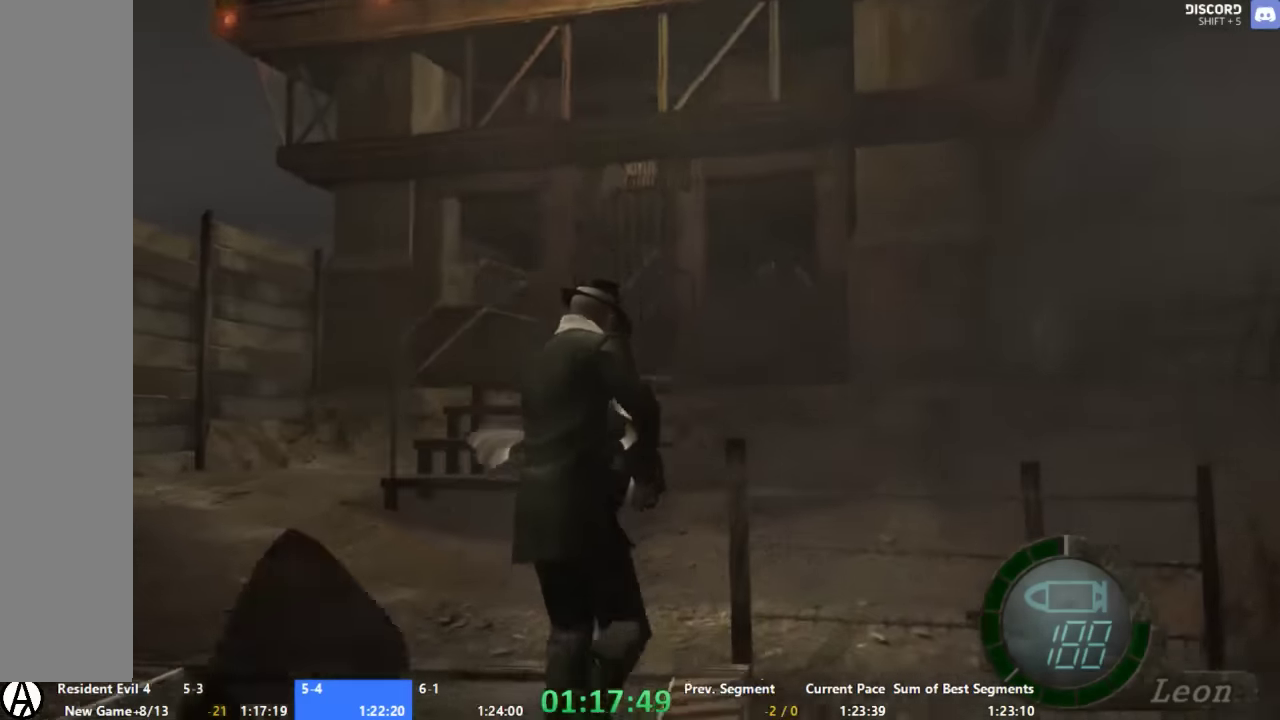
{"buttons": [], "right_stick": "center", "events": []}